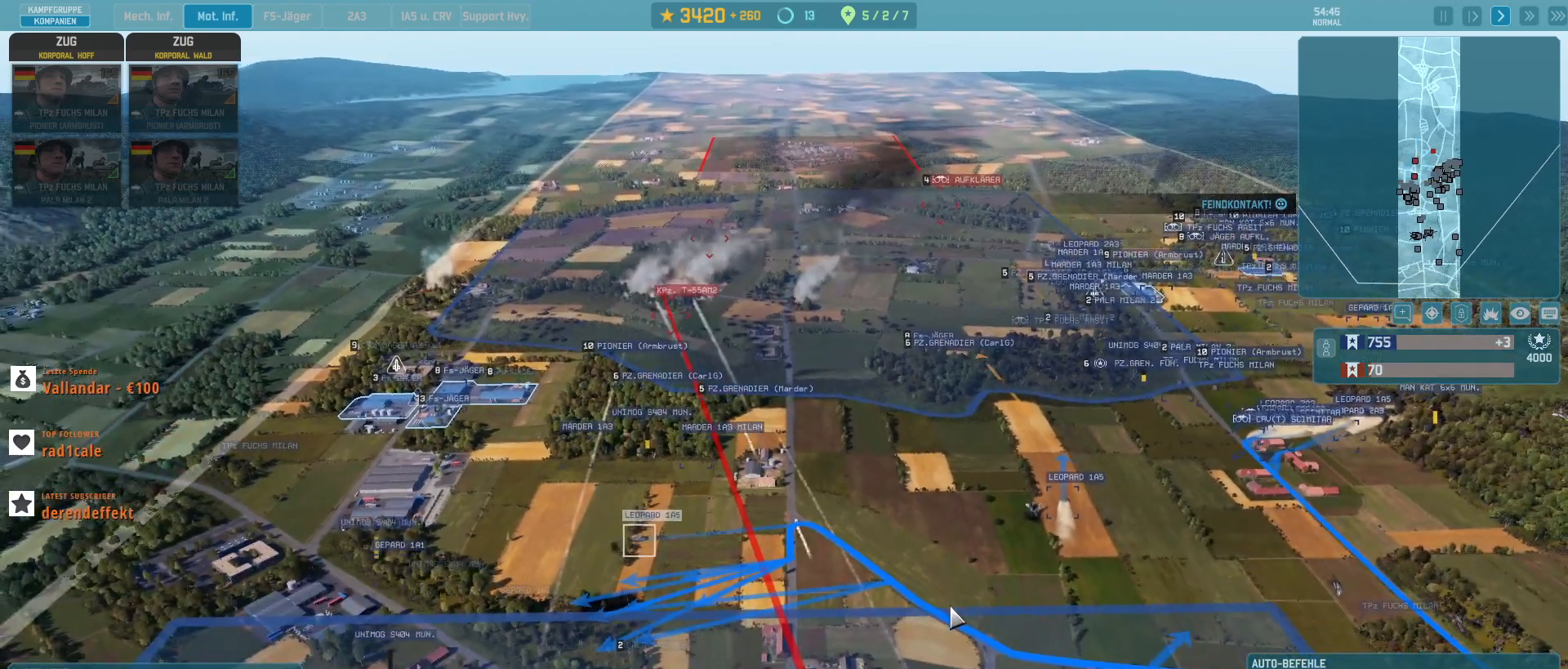
Gameplay with keyboard and mouse; each line is a JSON object with the keys and mouse buttons held at the frame after it. "events" lists presses ("down") and releases ("up") of ".", "/", "0", "1", "2", "3", "4", "5", "6", "7", "8", "9", "a", "alt_l", "alt_r", "b", "backslash", "backspace", "c", "caps_lock", "comma", "ctrl_l", "ctrl_r", "d", "e", "equals", "escape", "f", "f1", "f10", "f11", "f12", "f2", "f3", "f4", "f5", "f6", "f7", "f8", "f9", "h", "i", "j", "k", "l", "lbracket", "m", "minus", "n", "o", "p", "q", "quote", "r", "rbracket", "return", "s", "semicolon", "shift_l", "shift_r", "super", "t", "tab", "tilde", "u", "v", "w", "x", "y", "z", "mouse_left", "mouse_wheel", "mouse_right", "mouse_mb4" and "mouse_mb5" between this image and that frame as [ms after this image, input, new state], when the widget could be followed in between. "mouse_left", "mouse_wheel", "mouse_right", "mouse_mb4", "mouse_mb5" = the "left", "wheel", "right", "mb4", "mb5" buttons of the "mouse" list. No other keys are recorded. "wheel" means that the mouse wheel is clicked or scrolled. Not read: g mouse_move.
{"keys": ["a"], "mouse": [], "events": [[433, "a", "down"]]}
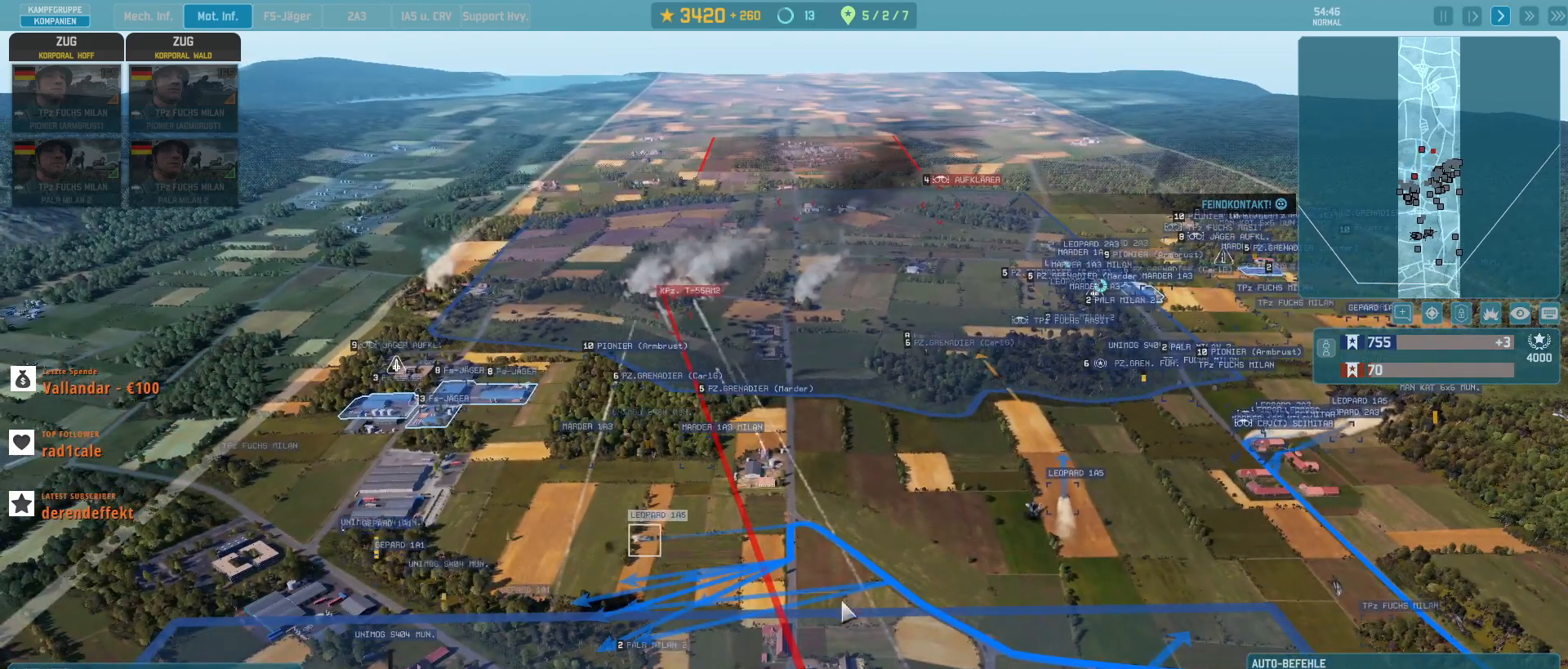
{"keys": [], "mouse": [], "events": [[133, "a", "up"]]}
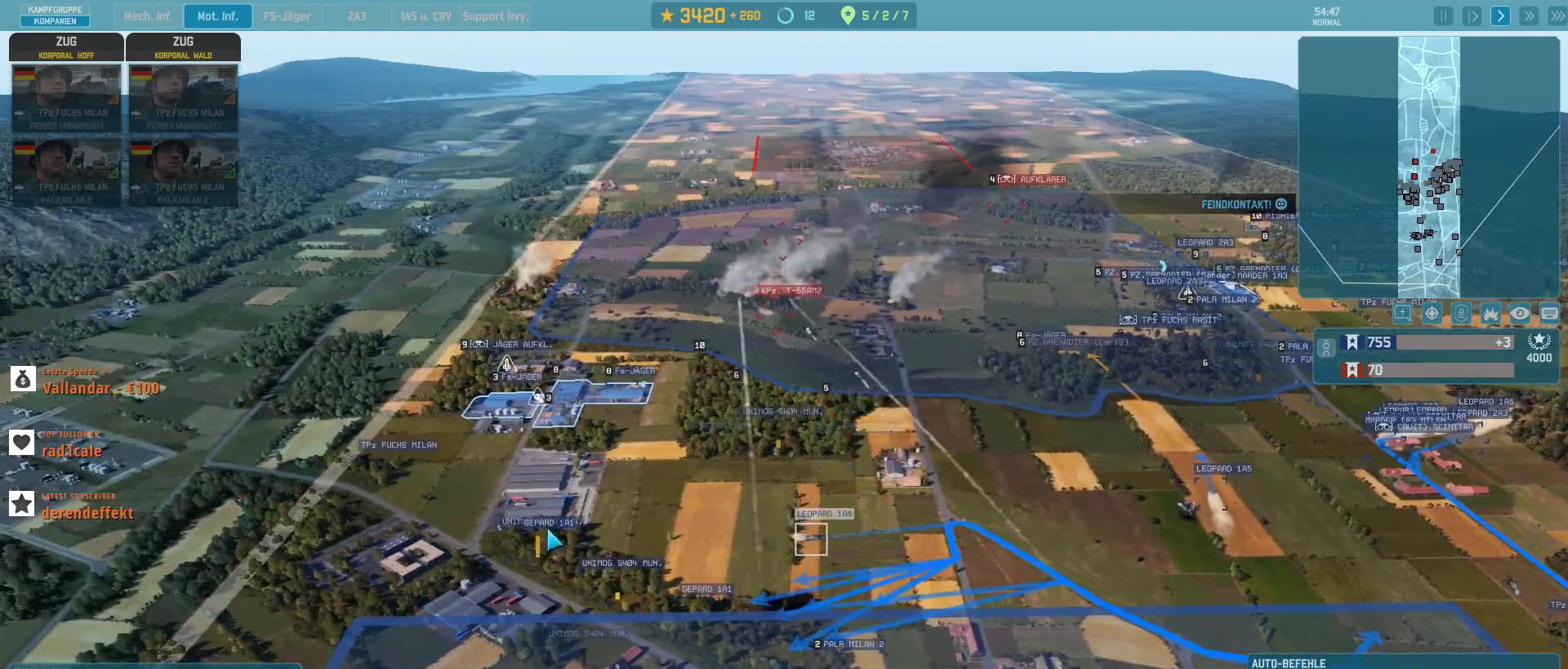
{"keys": ["a"], "mouse": [], "events": [[200, "mouse_left", "down"], [267, "mouse_left", "up"], [400, "a", "down"]]}
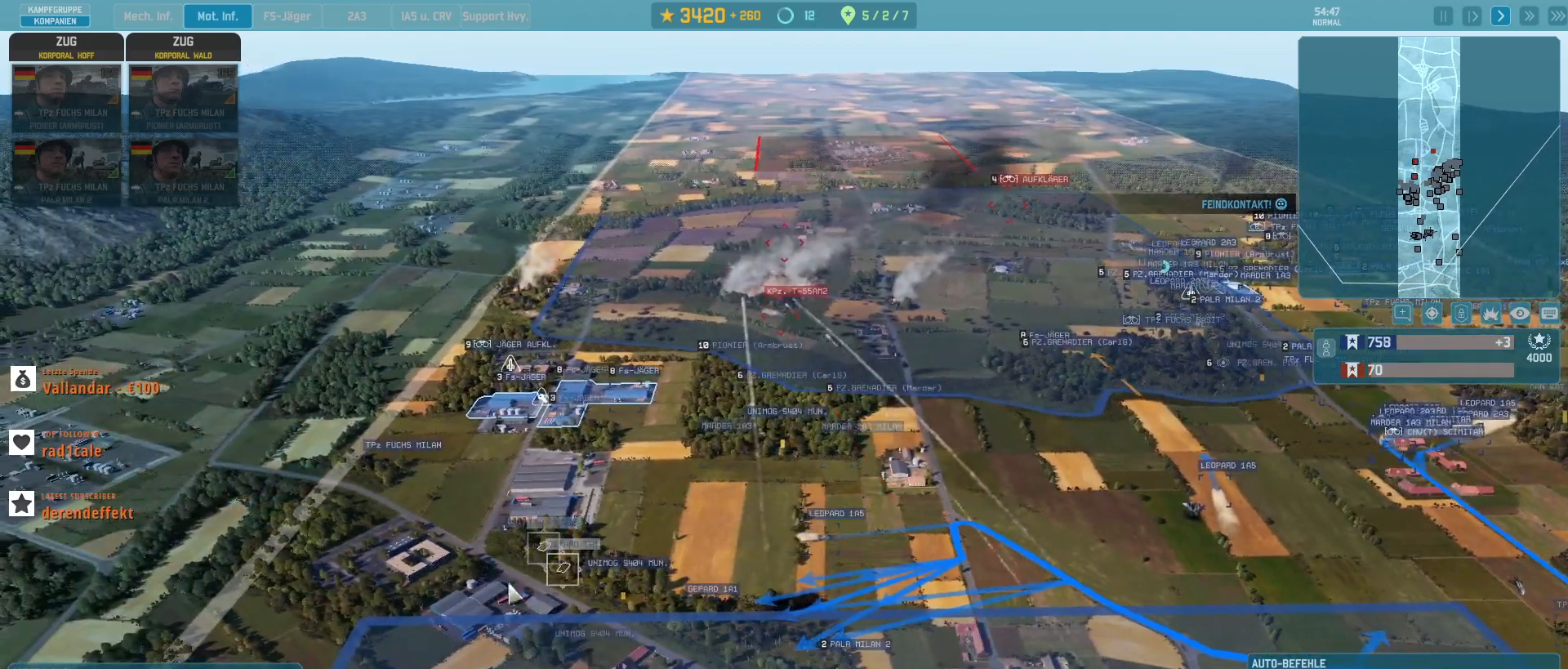
{"keys": [], "mouse": [], "events": [[33, "a", "up"]]}
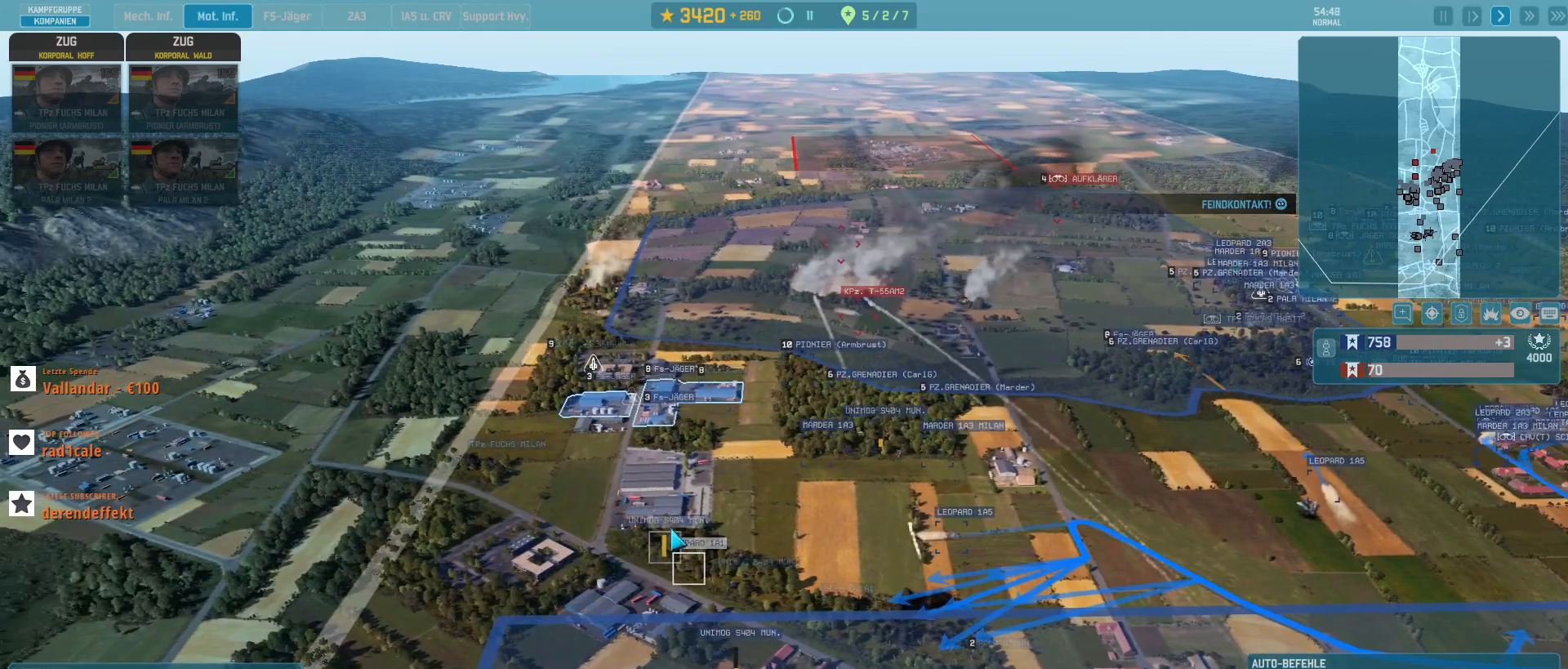
{"keys": [], "mouse": [], "events": [[400, "mouse_left", "down"], [467, "mouse_left", "up"]]}
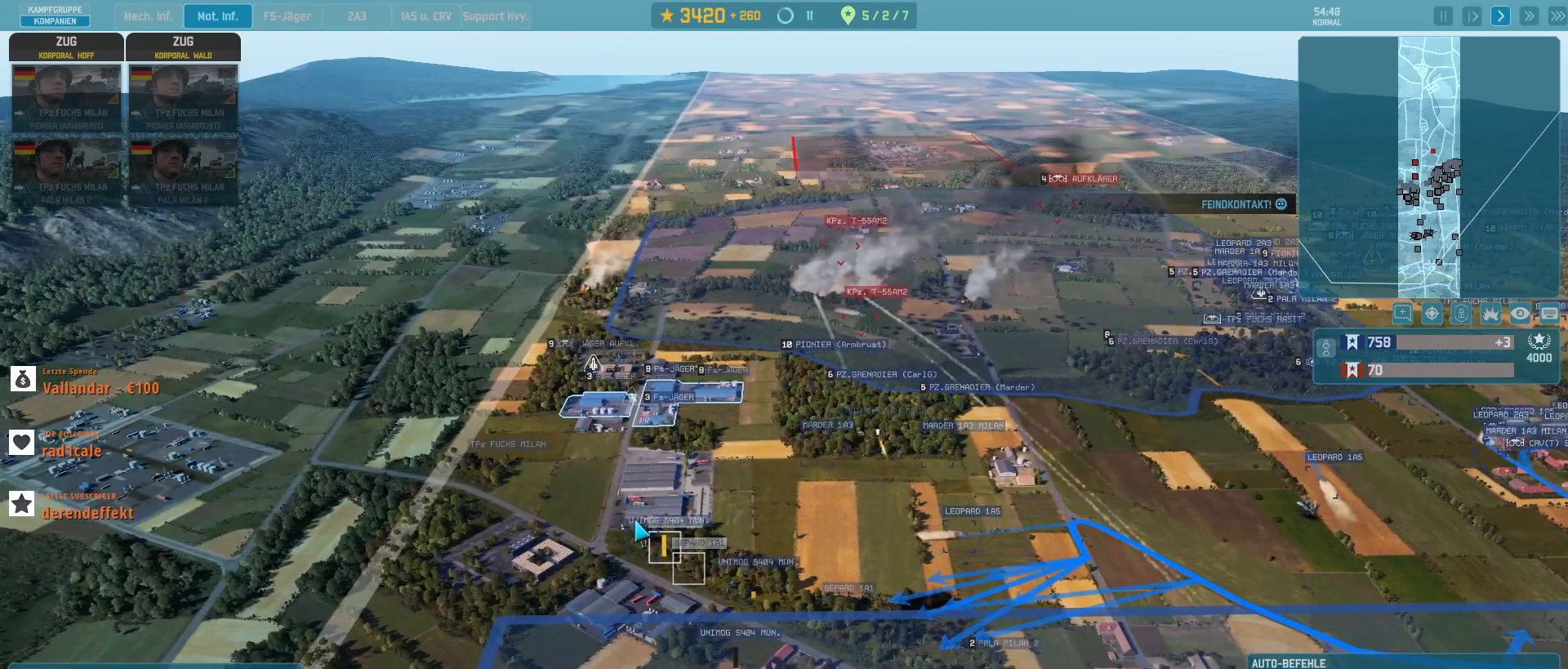
{"keys": [], "mouse": [], "events": [[200, "w", "down"], [333, "w", "up"]]}
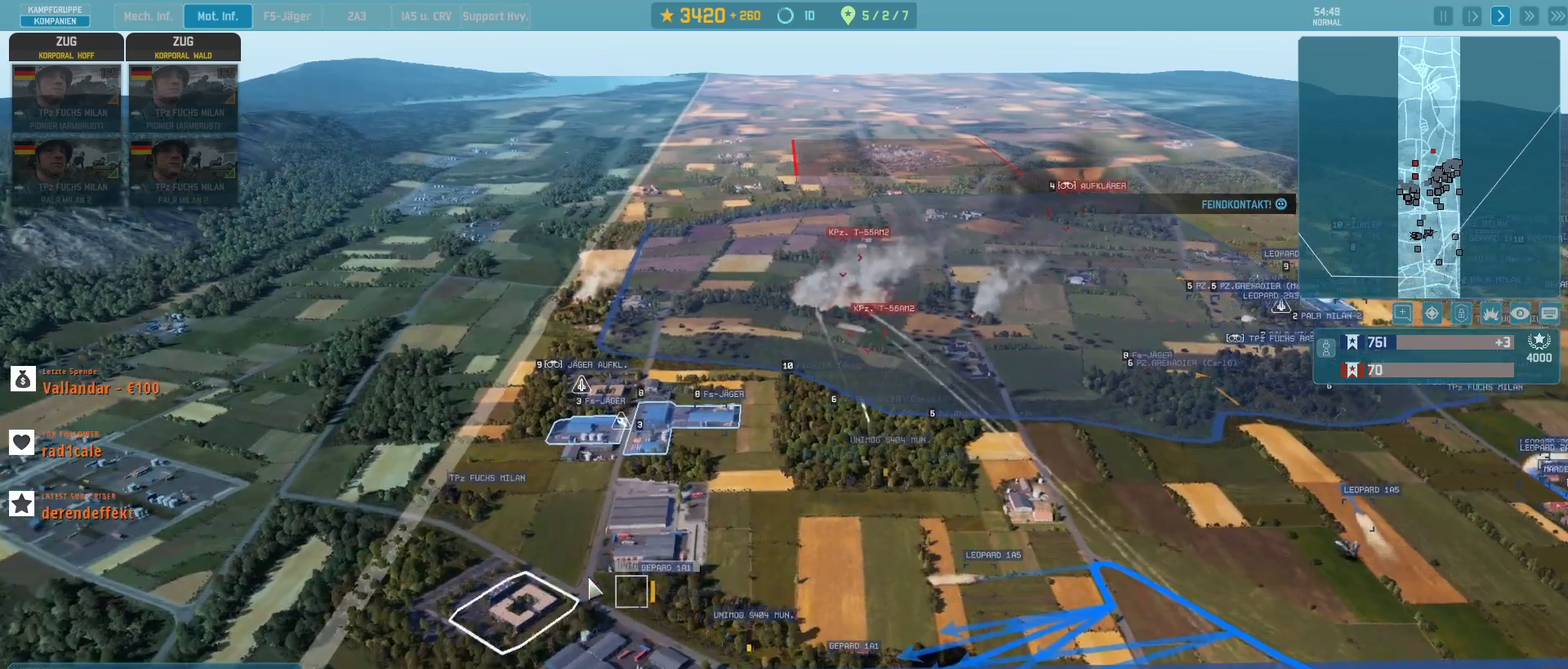
{"keys": [], "mouse": [], "events": []}
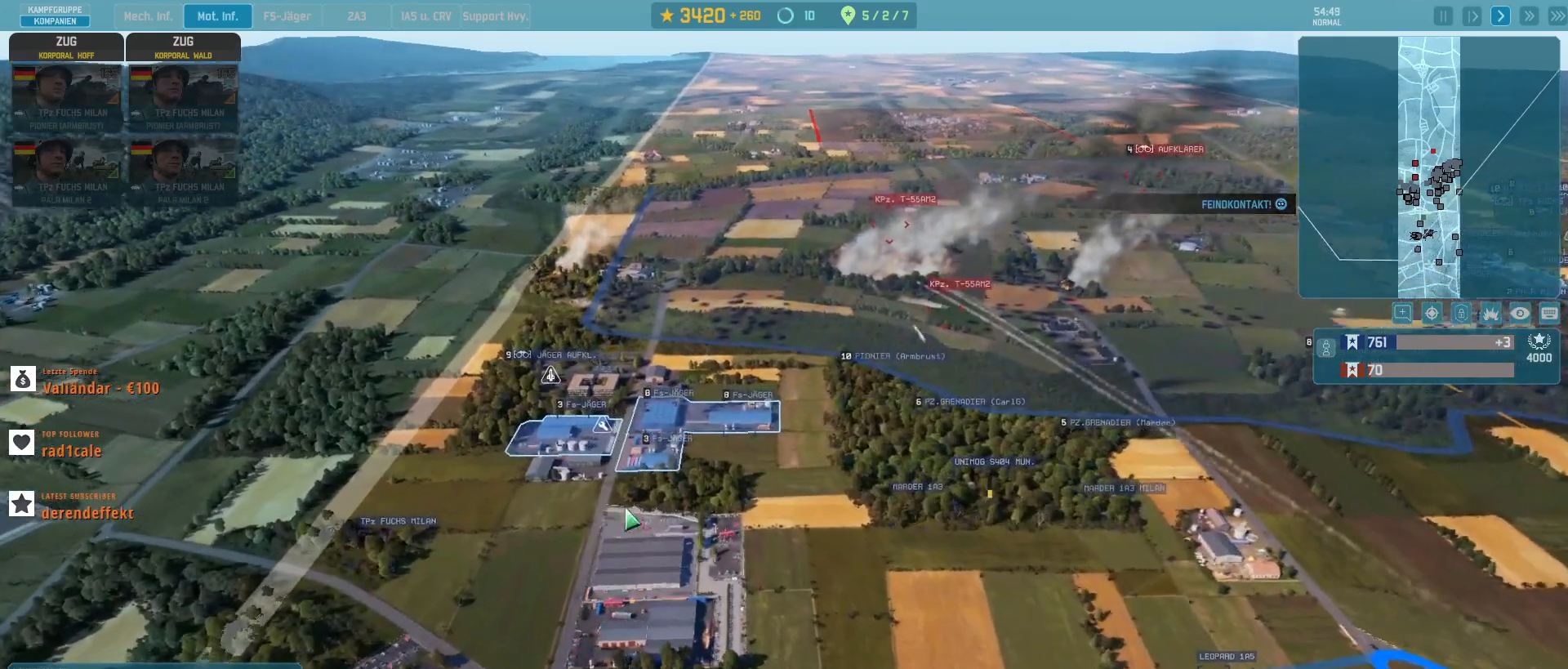
{"keys": [], "mouse": [], "events": [[333, "mouse_right", "down"], [367, "mouse_right", "up"]]}
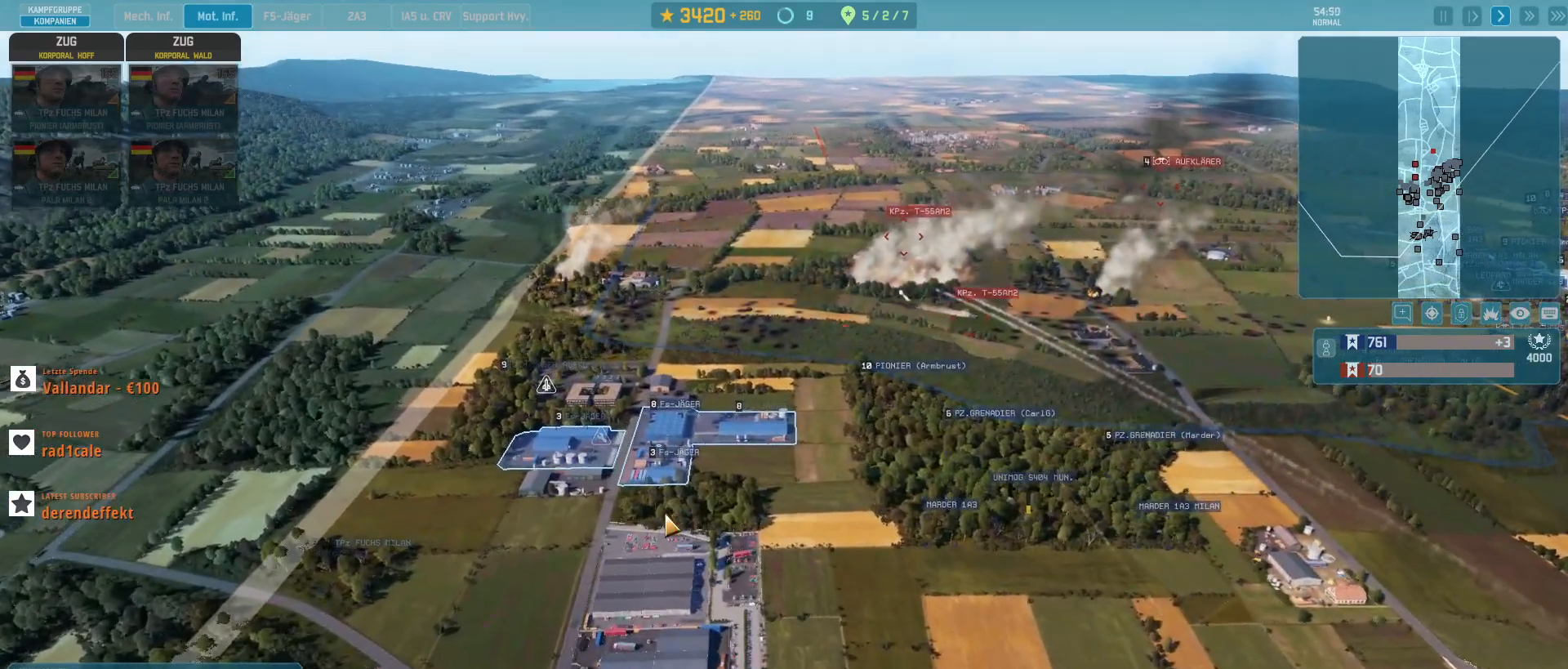
{"keys": ["s"], "mouse": []}
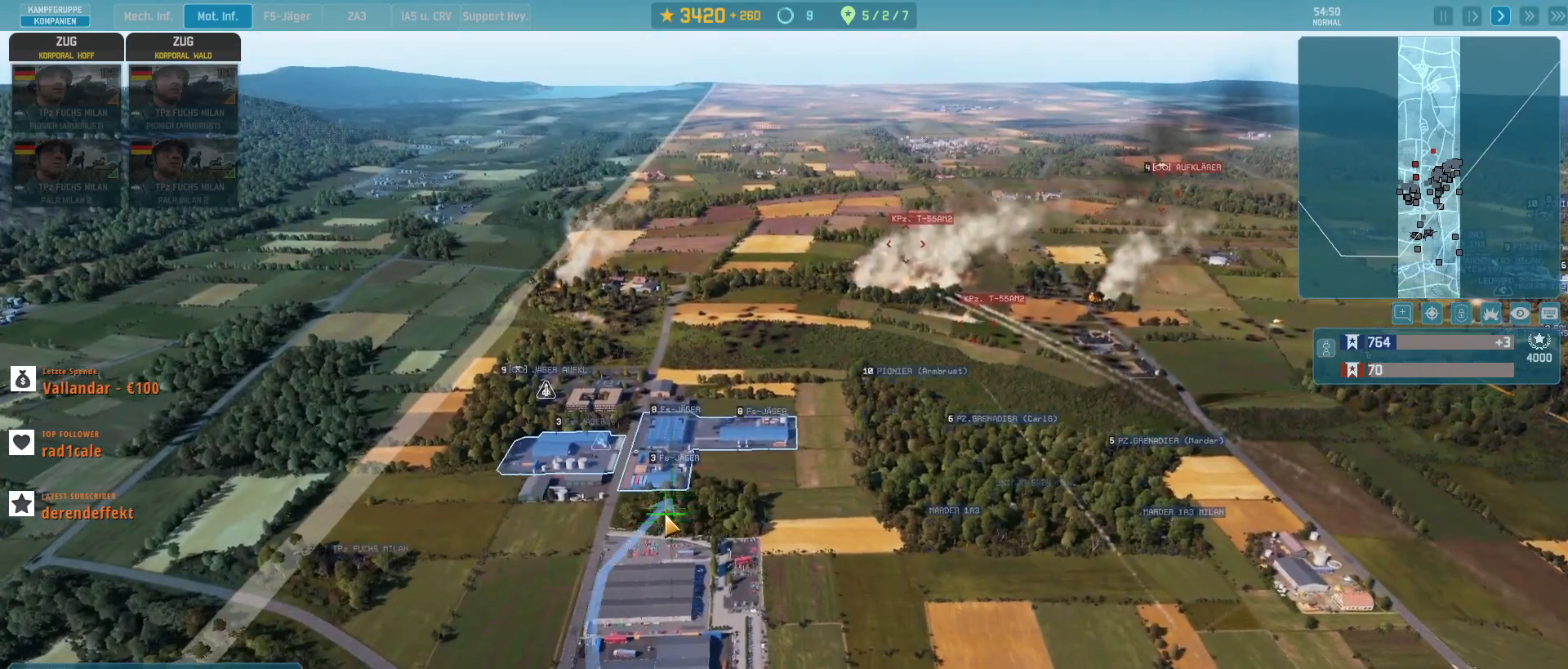
{"keys": ["d"], "mouse": [], "events": [[67, "d", "down"], [167, "s", "up"]]}
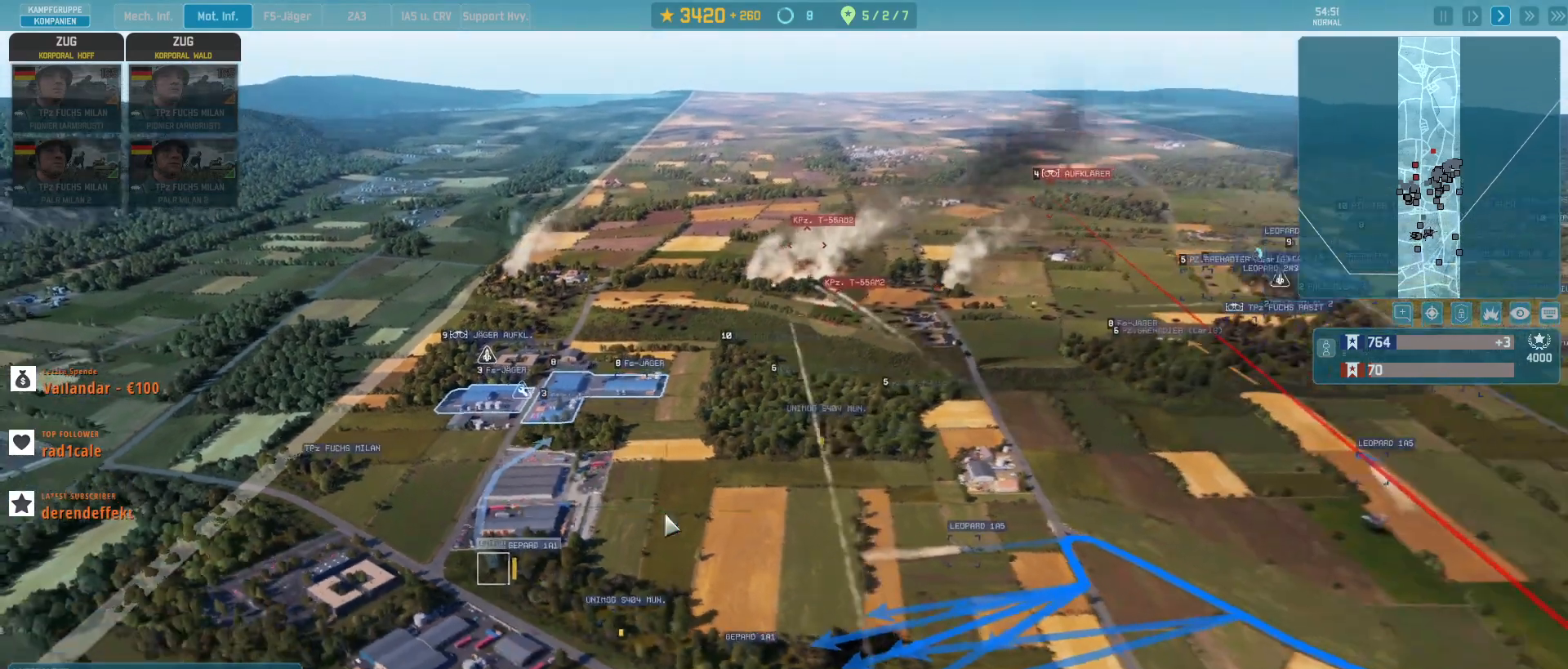
{"keys": ["w"], "mouse": [], "events": [[133, "d", "up"], [267, "w", "down"]]}
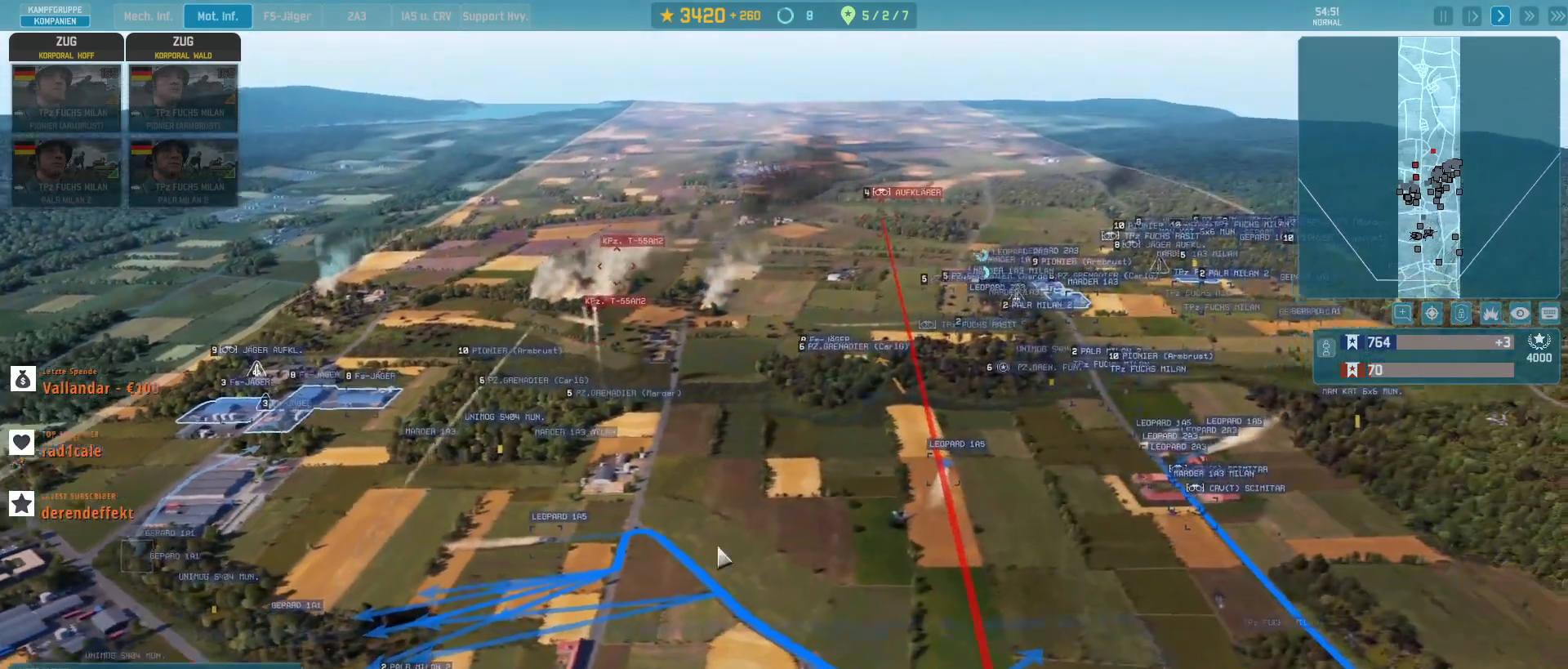
{"keys": [], "mouse": [], "events": [[133, "w", "up"]]}
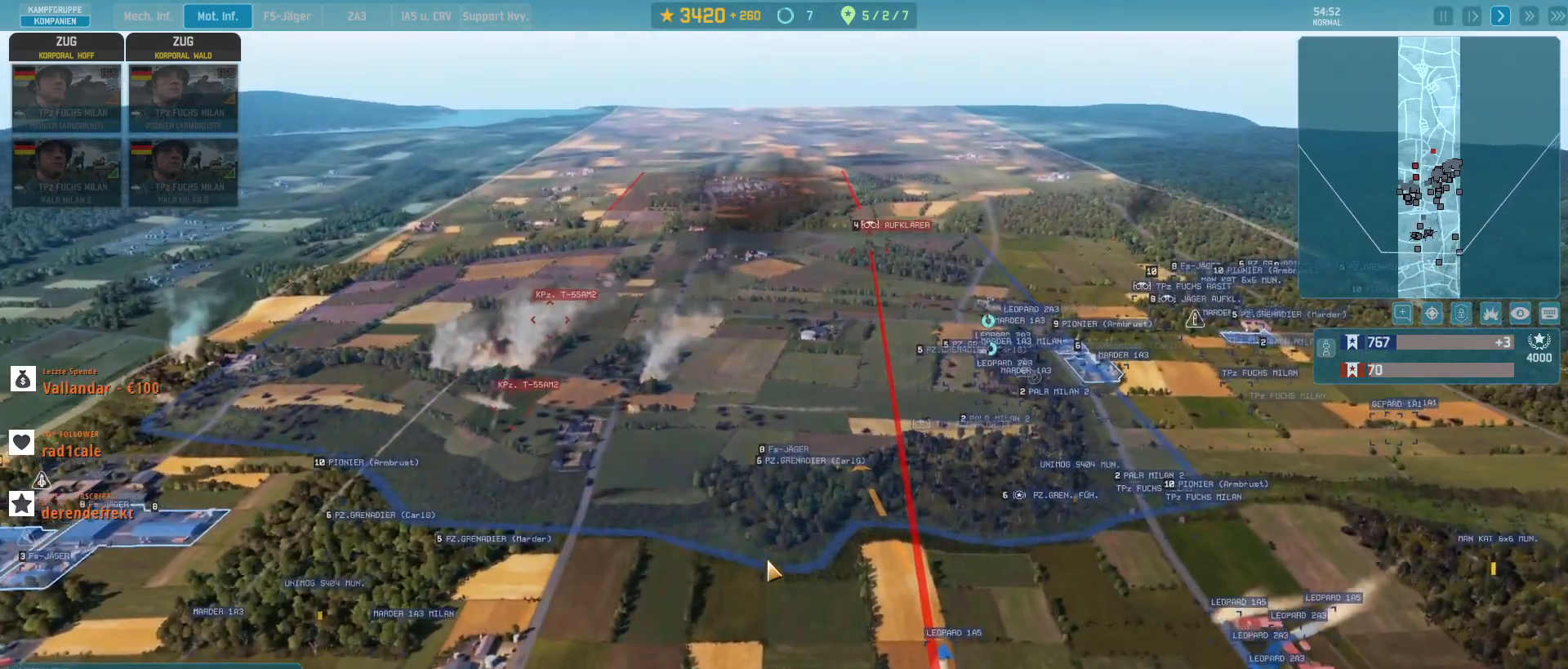
{"keys": [], "mouse": [], "events": []}
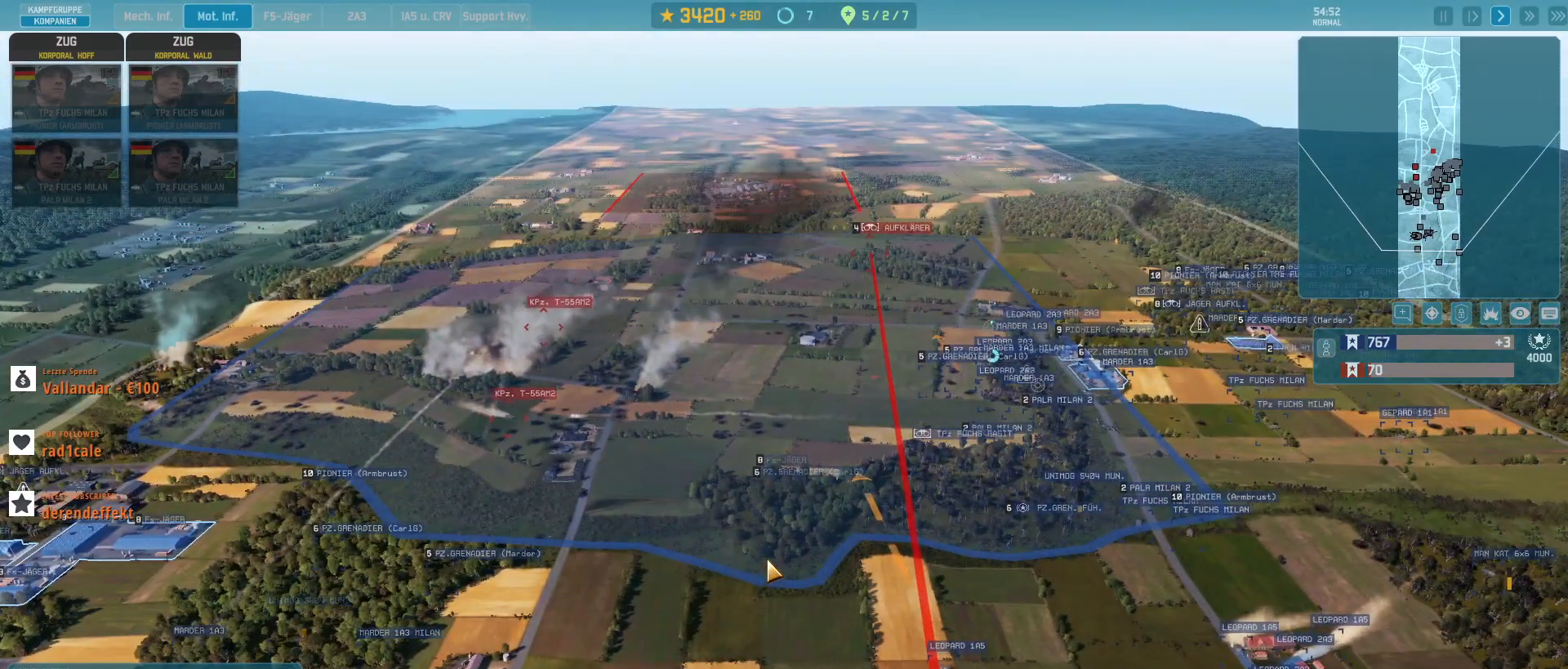
{"keys": [], "mouse": [], "events": []}
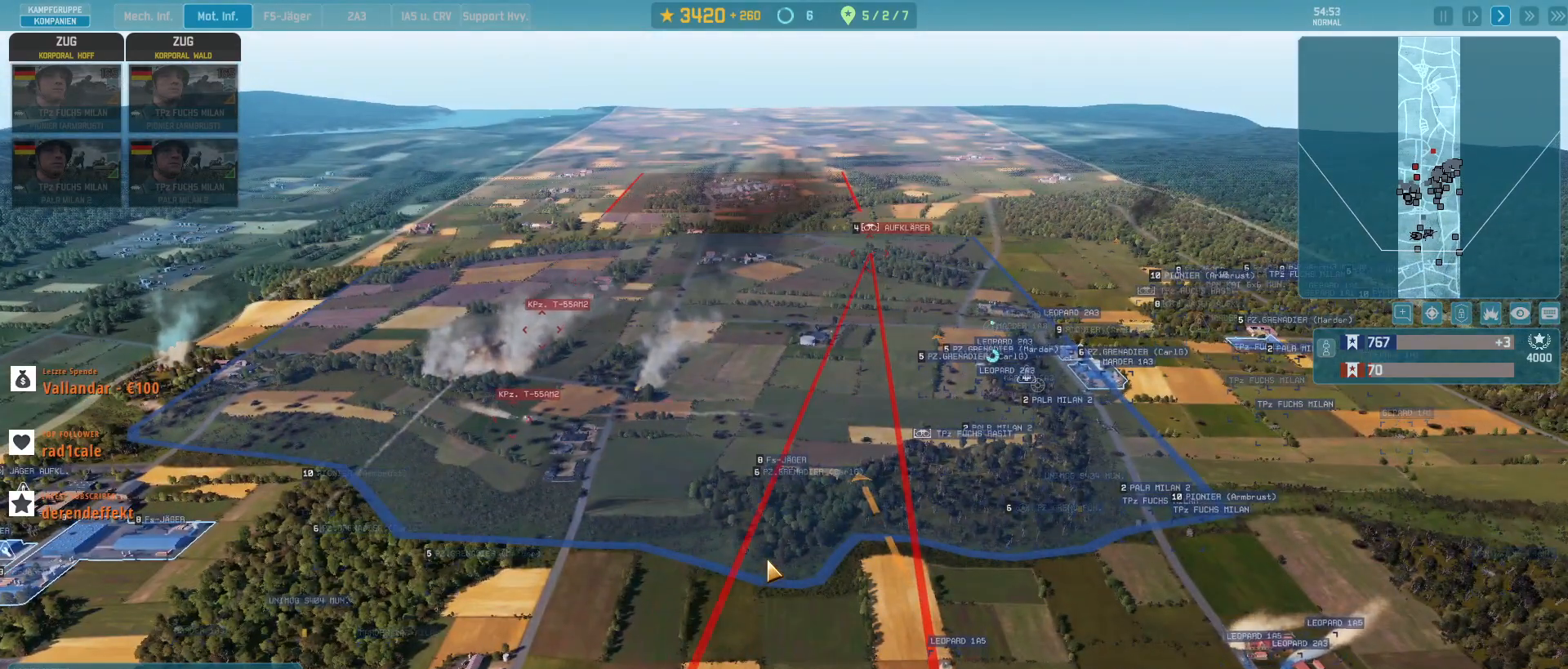
{"keys": [], "mouse": [], "events": []}
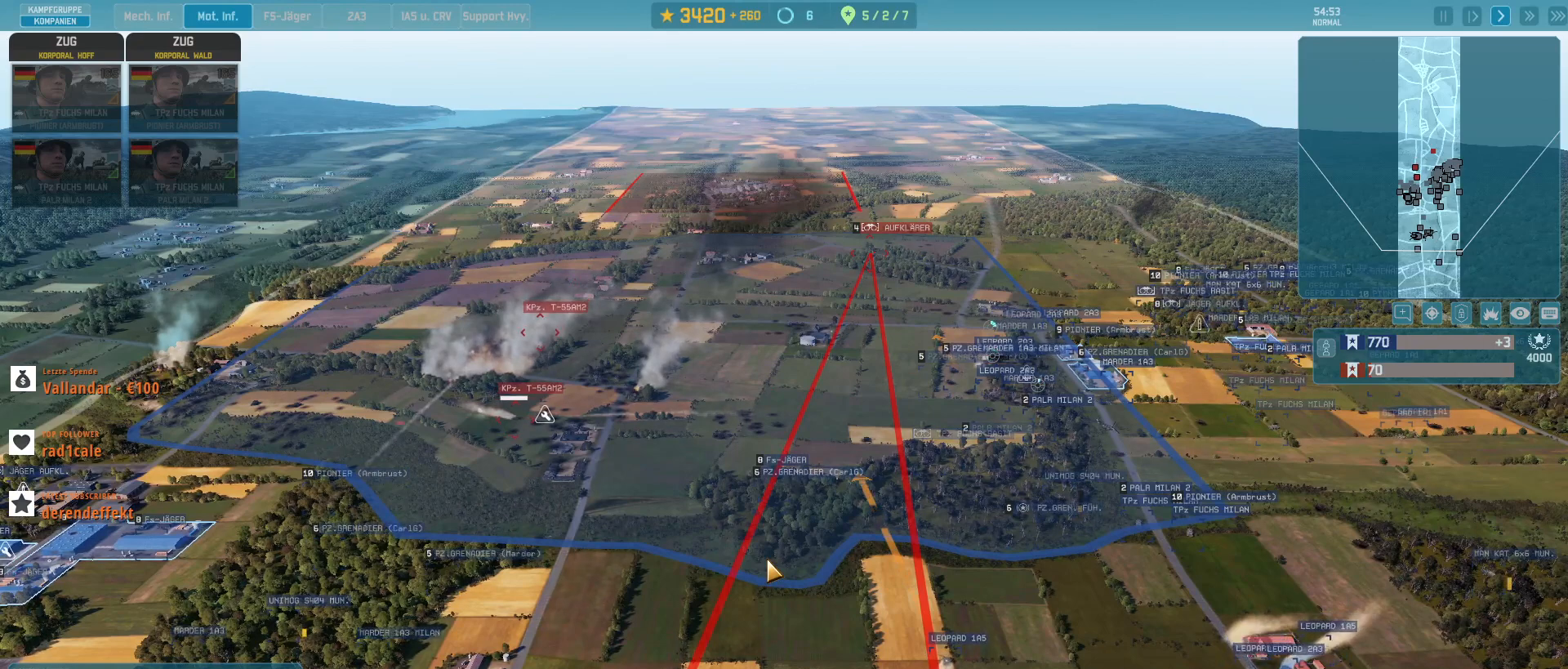
{"keys": [], "mouse": [], "events": []}
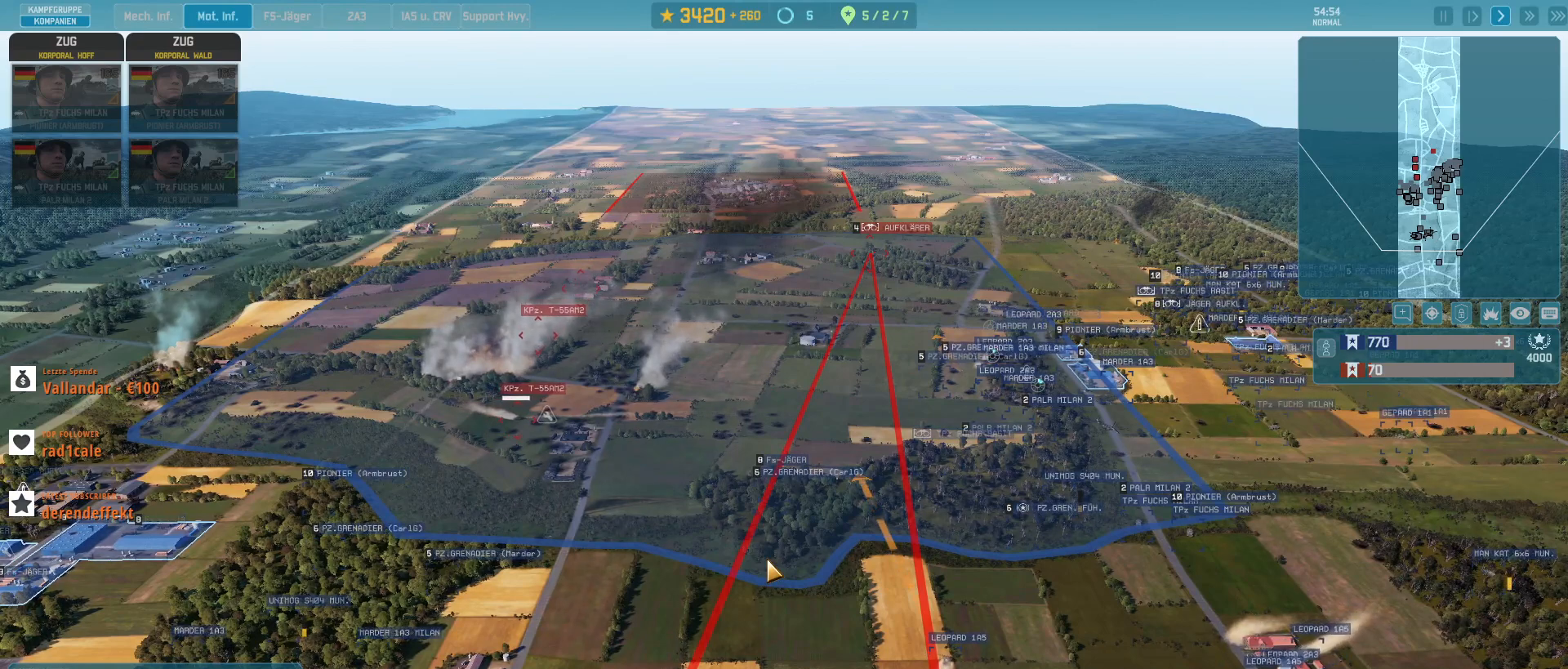
{"keys": [], "mouse": [], "events": []}
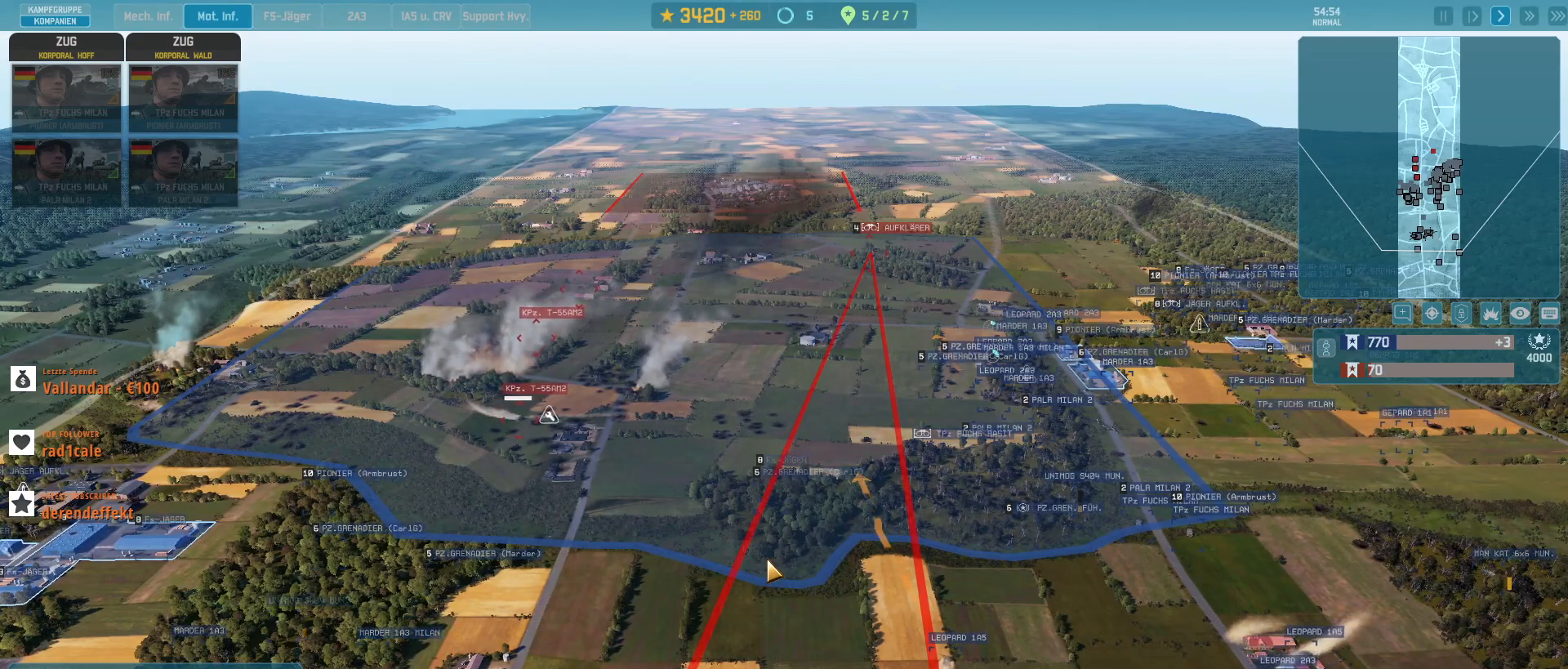
{"keys": [], "mouse": [], "events": []}
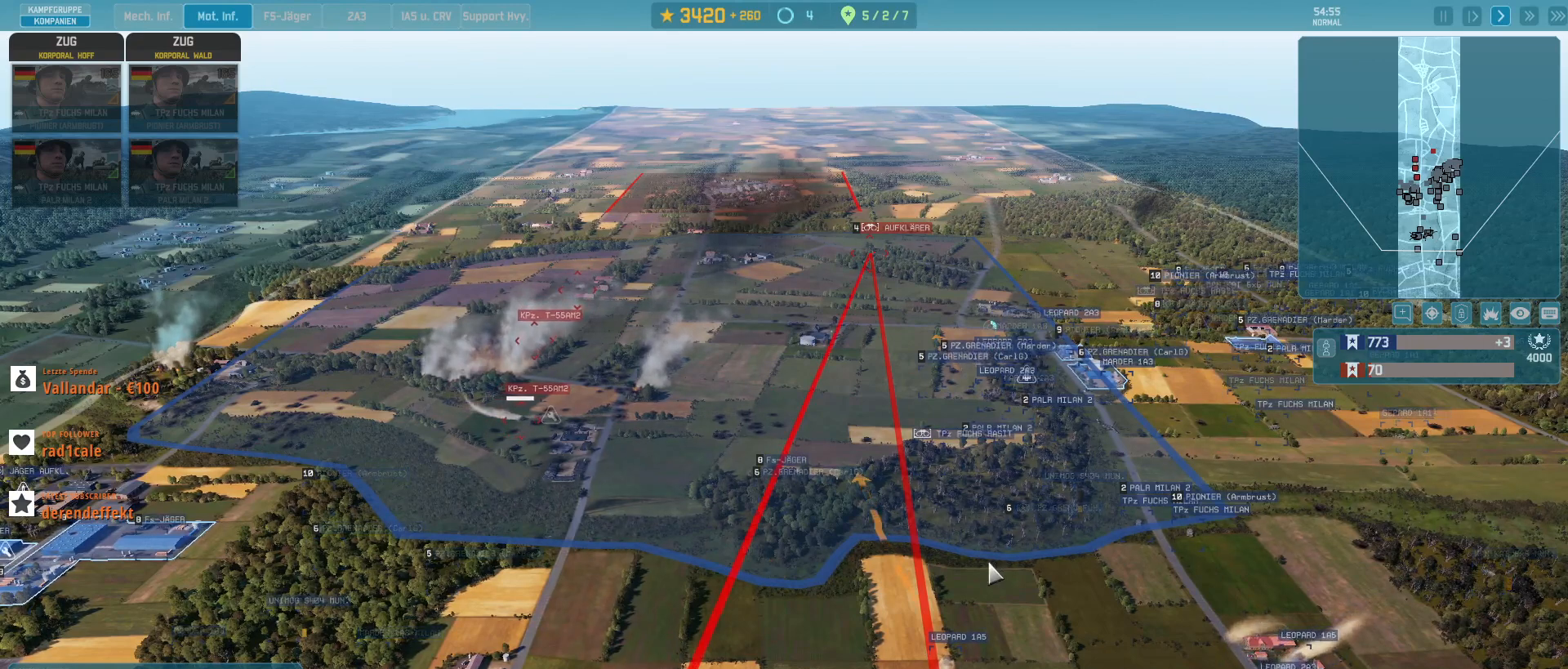
{"keys": ["s"], "mouse": [], "events": [[500, "s", "down"]]}
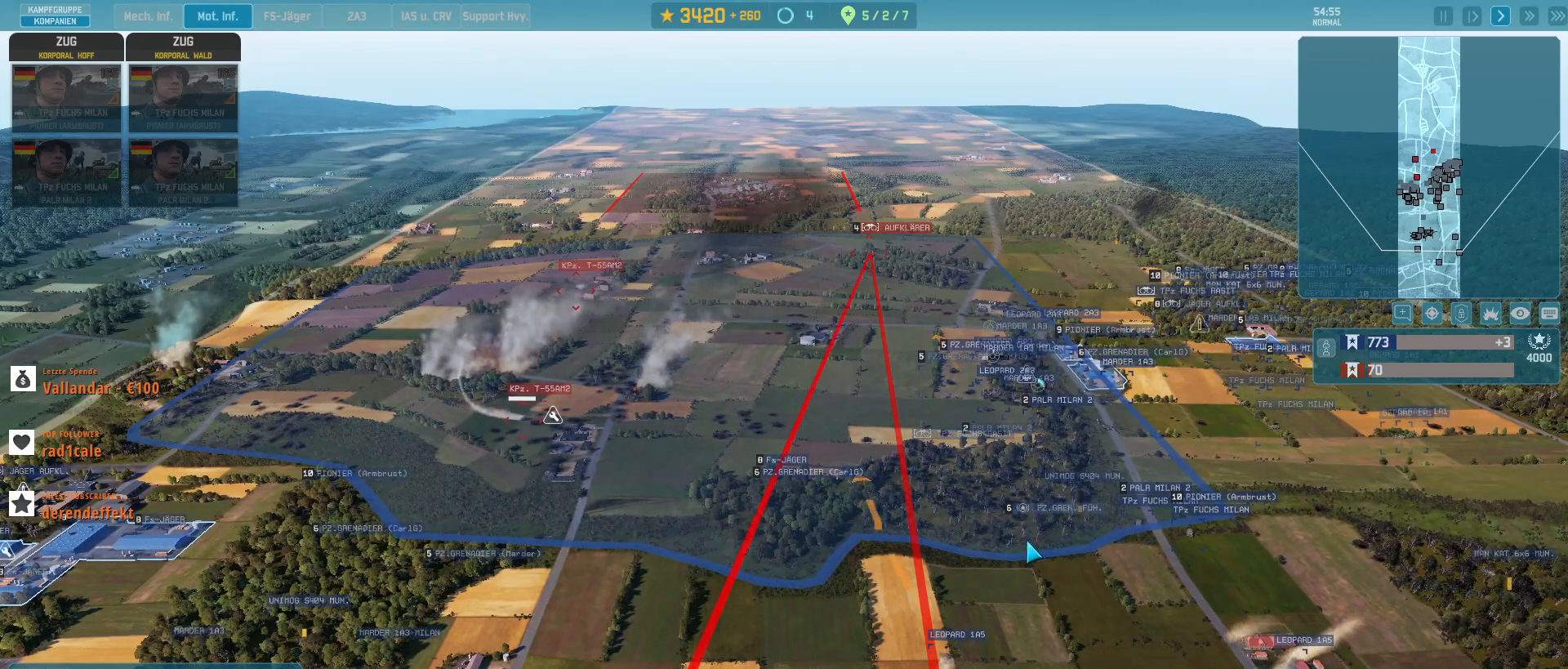
{"keys": [], "mouse": [], "events": [[367, "s", "up"]]}
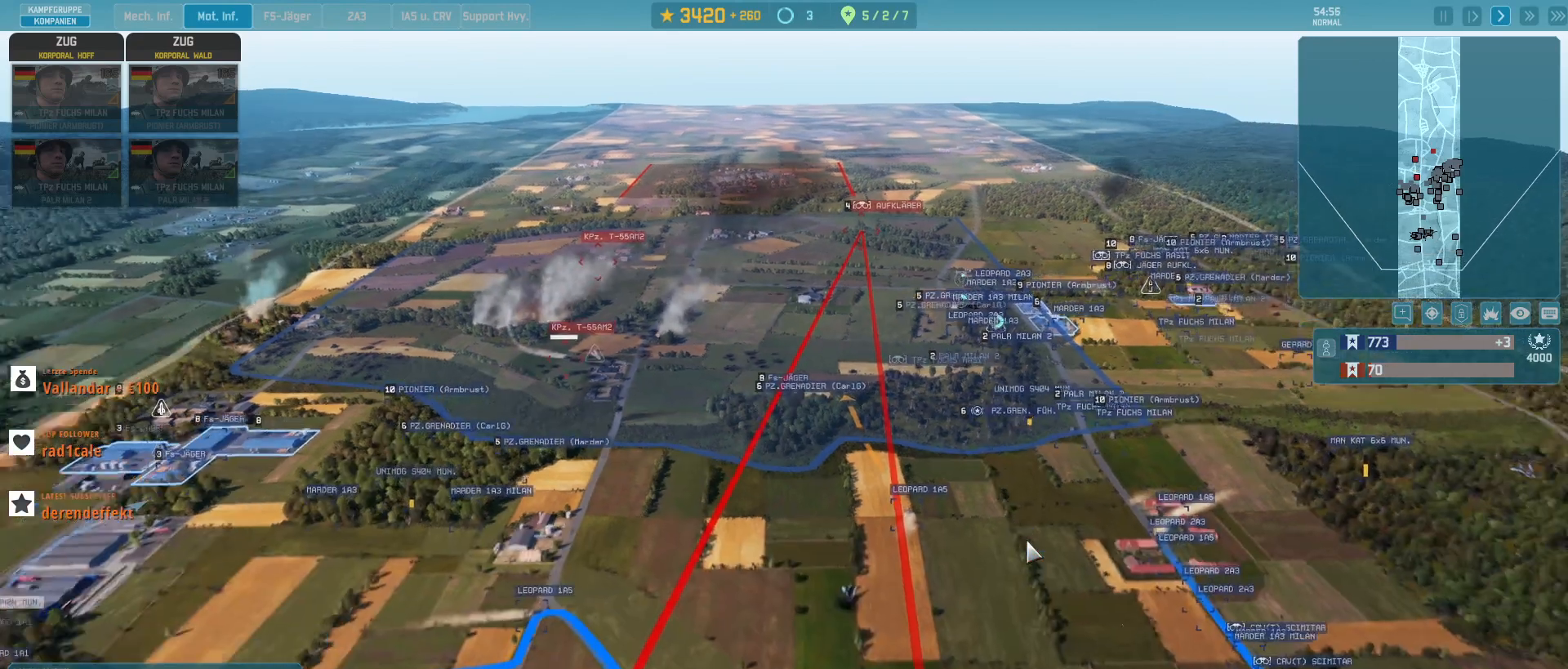
{"keys": [], "mouse": [], "events": []}
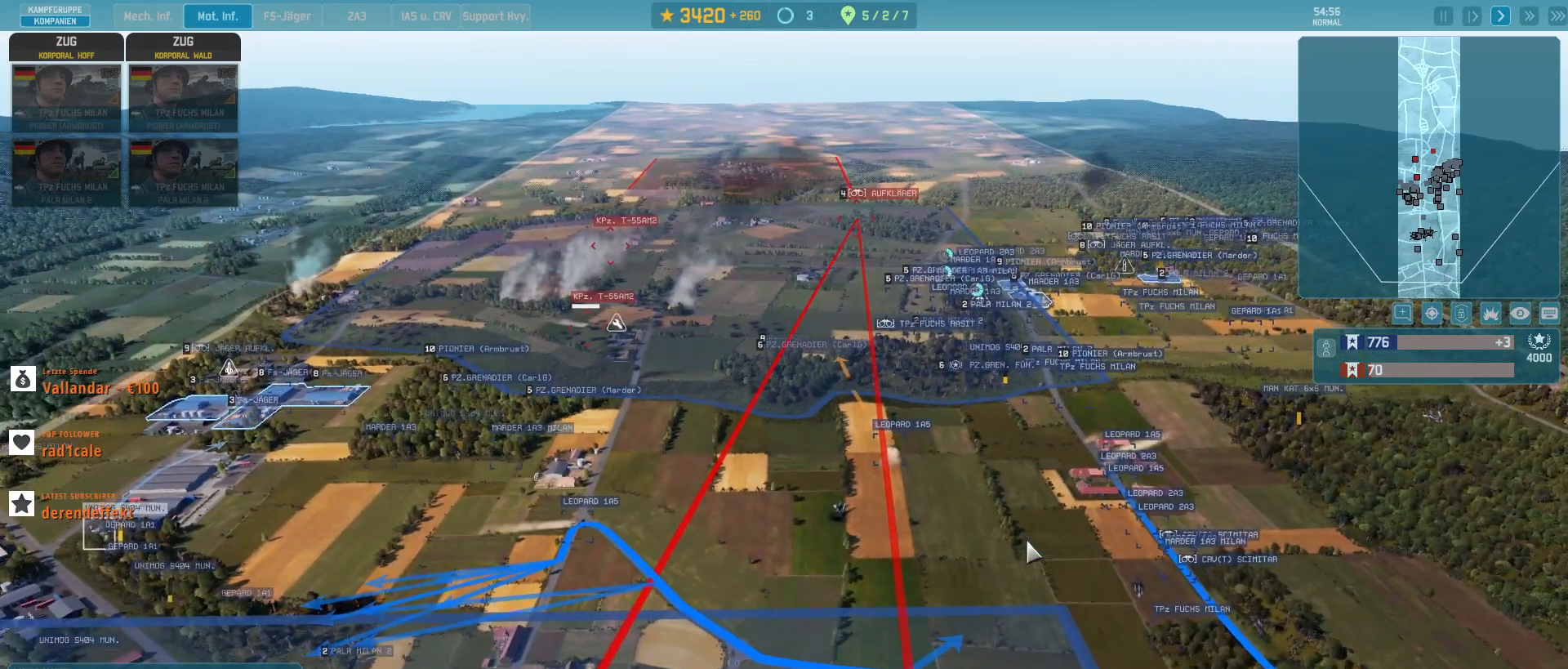
{"keys": [], "mouse": [], "events": []}
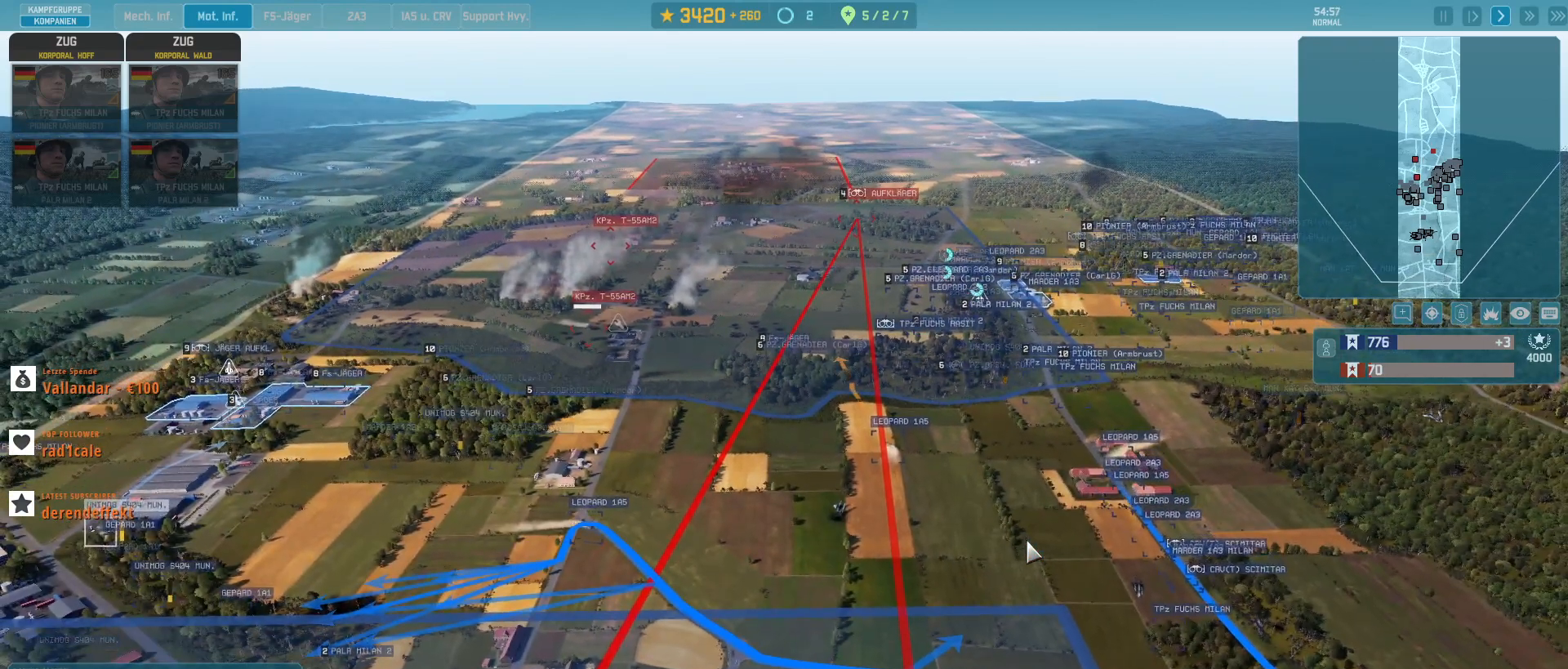
{"keys": [], "mouse": [], "events": []}